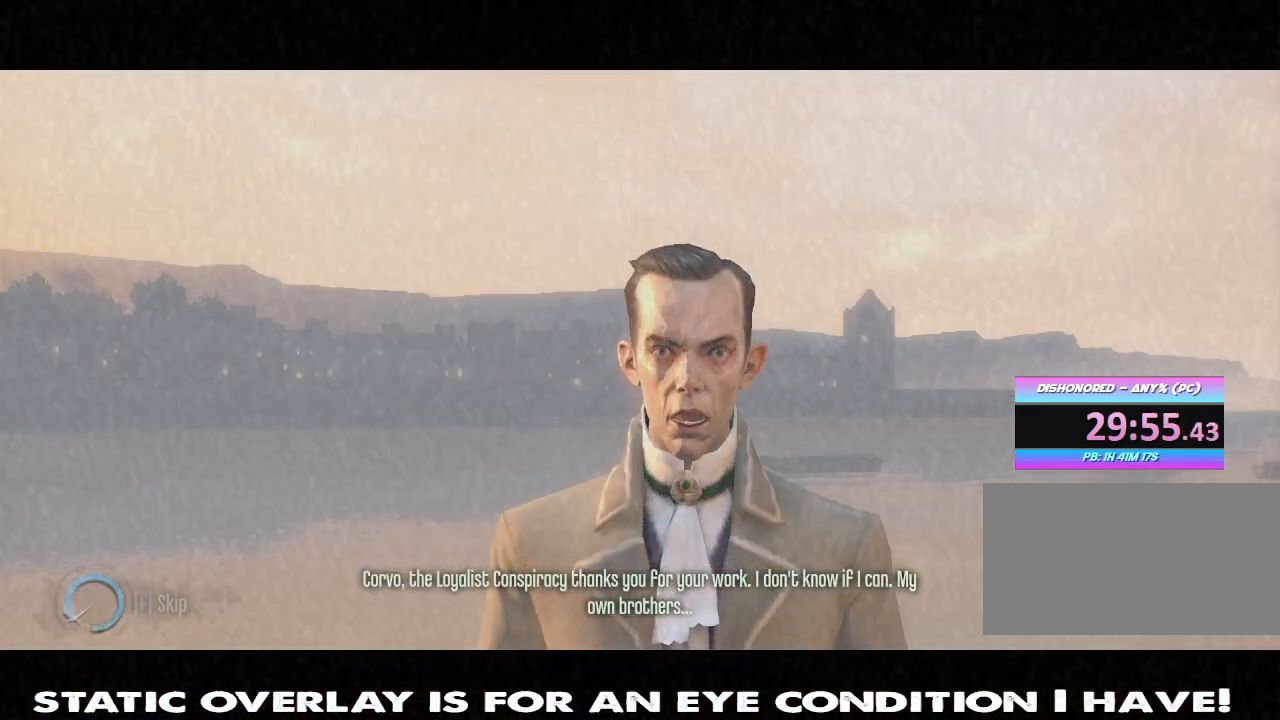
Gameplay with keyboard and mouse; each line is a JSON object with the keys and mouse buttons held at the frame after it. "events" lists presses ("down") and releases ("up") of "1", "2", "3", "4", "5", "a", "alt", "b", "c", "caps_lock", "ctrl", "d", "e", "f", "g", "q", "r", "s", "shift", "space", "t", "tab", "tilde", "v", "w", "x", "z", "mouse_left", "mouse_wheel" and "mouse_right" between this image and that frame as [ms after this image, input, new state], when the widget could be followed in between. "mouse_left", "mouse_wheel", "mouse_right" = the "left", "wheel", "right" buttons of the "mouse" list. No other keys are recorded. "wheel" means that the mouse wheel is clicked or scrolled. Mouse movement is not recorded.
{"keys": [], "mouse": [], "events": [[200, "f", "up"]]}
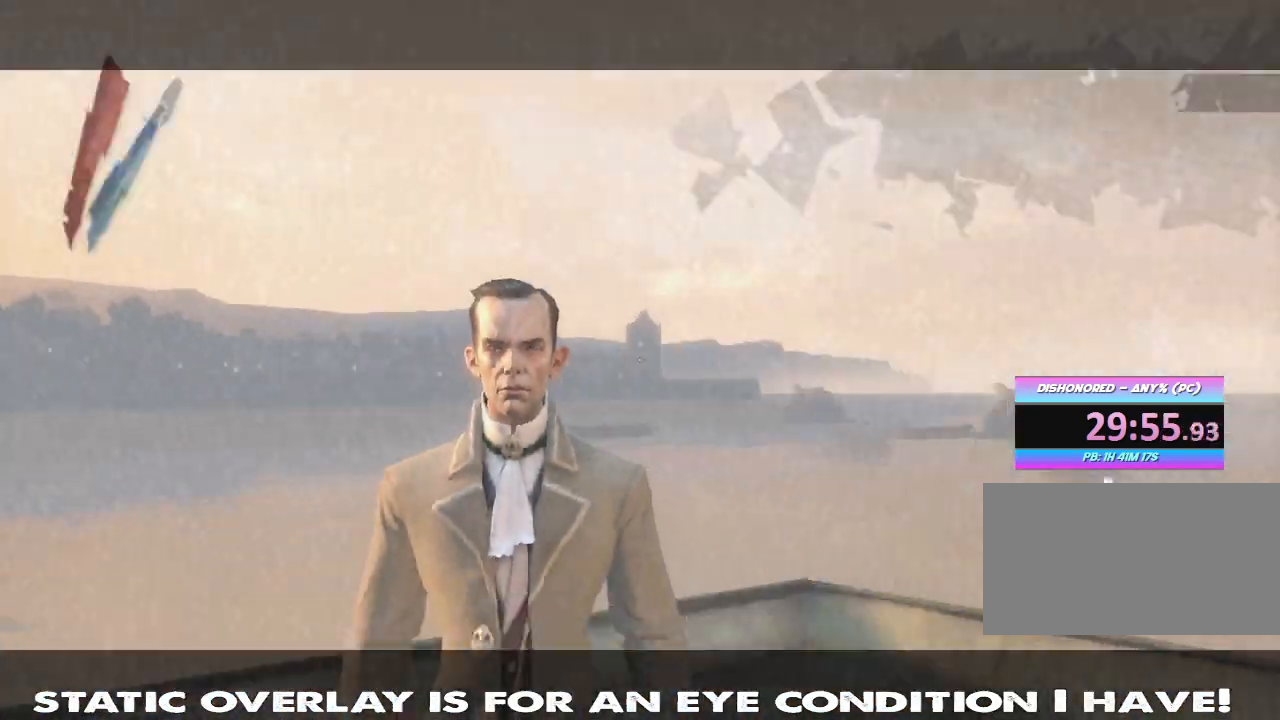
{"keys": ["d", "w"], "mouse": [], "events": [[17, "s", "down"], [100, "s", "up"], [167, "d", "down"], [483, "w", "down"]]}
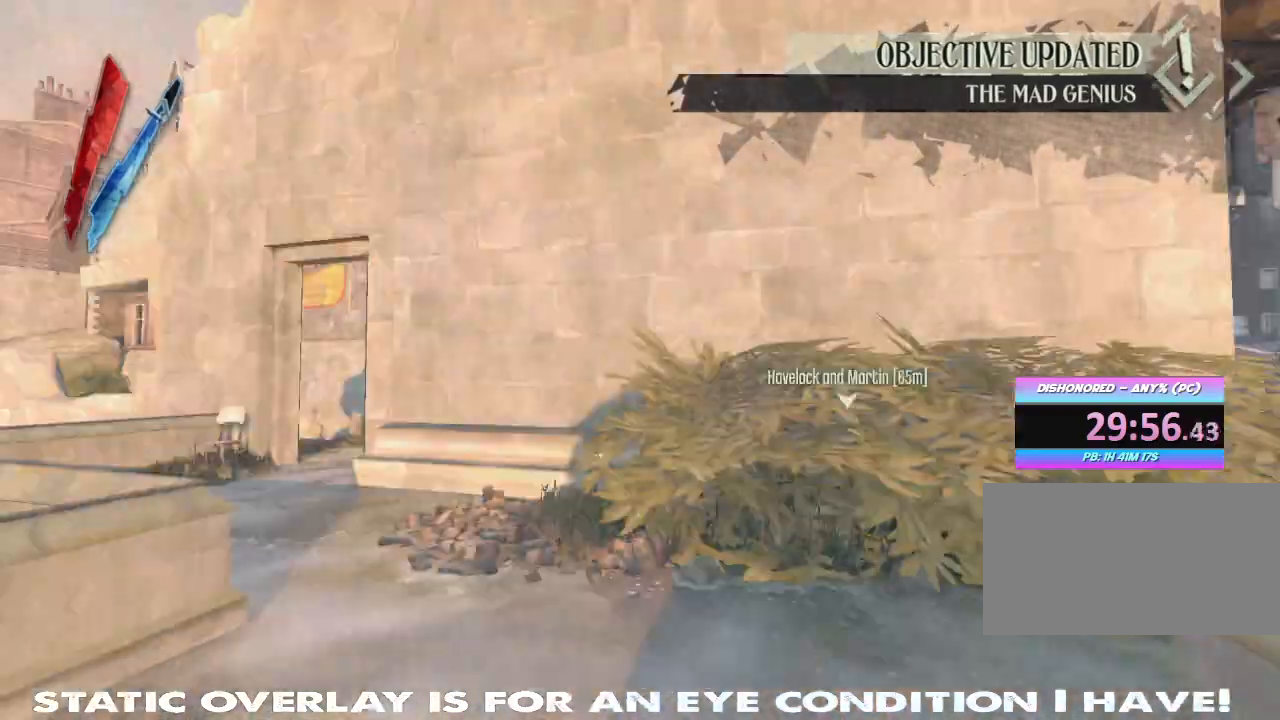
{"keys": ["shift", "w"], "mouse": [], "events": [[17, "d", "up"], [33, "shift", "down"], [400, "a", "down"], [450, "a", "up"]]}
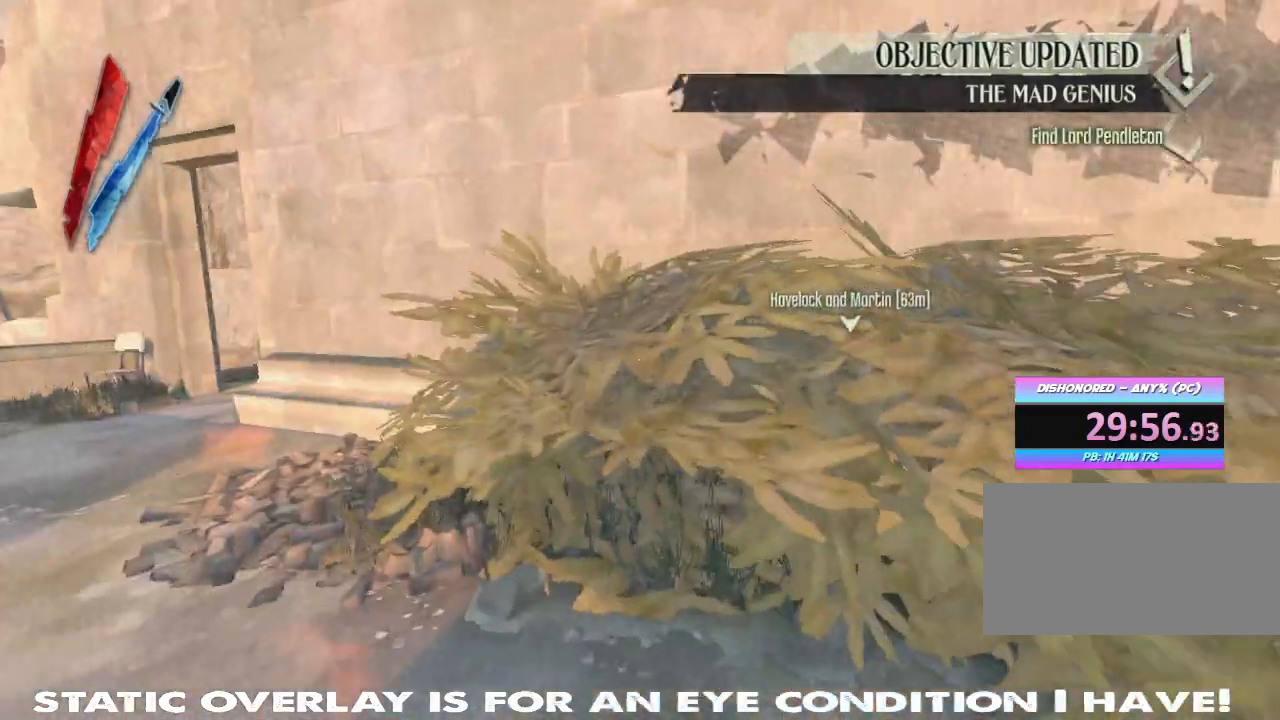
{"keys": ["d", "shift", "w"], "mouse": [], "events": [[233, "d", "down"]]}
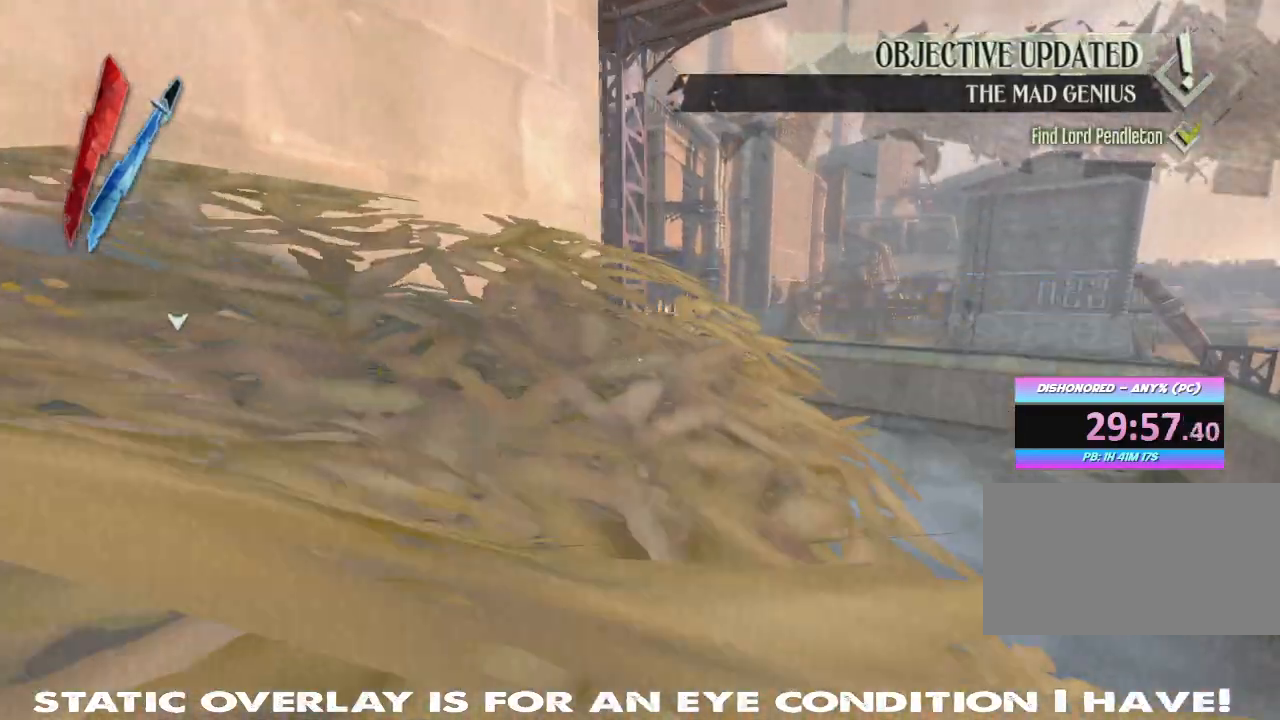
{"keys": ["d", "shift", "w"], "mouse": [], "events": []}
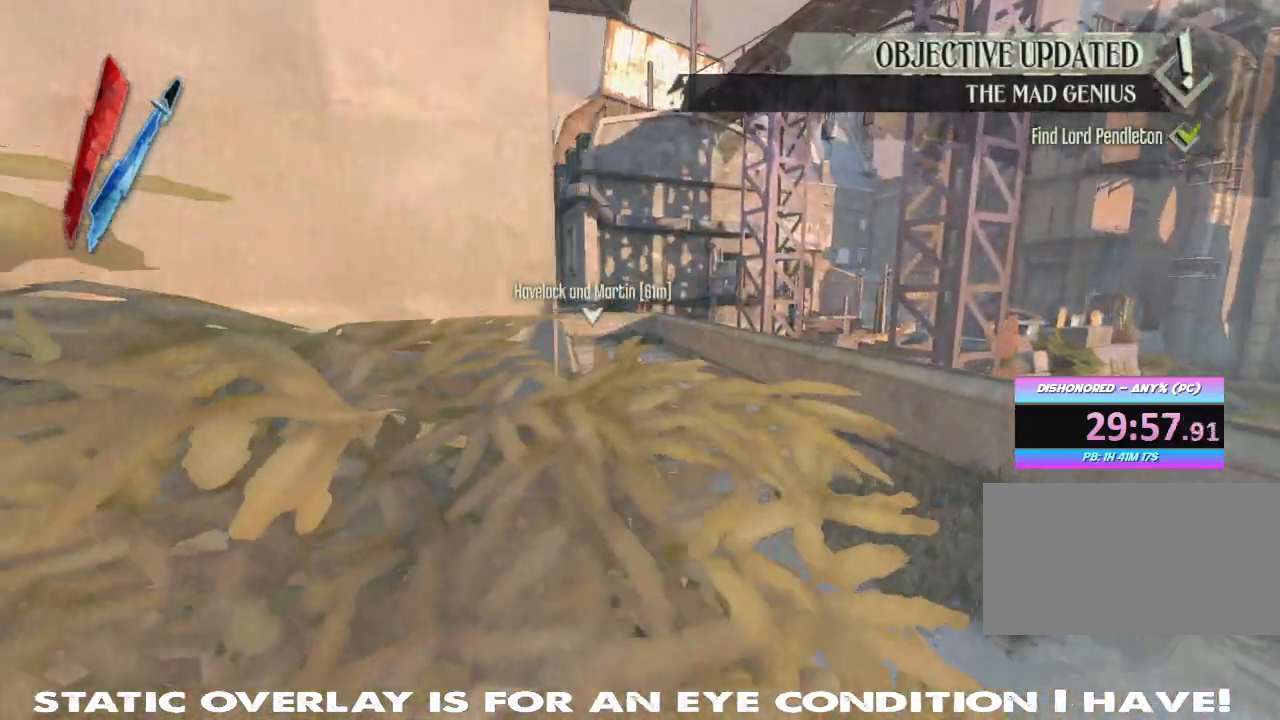
{"keys": ["w"], "mouse": [], "events": [[283, "d", "up"], [383, "shift", "up"]]}
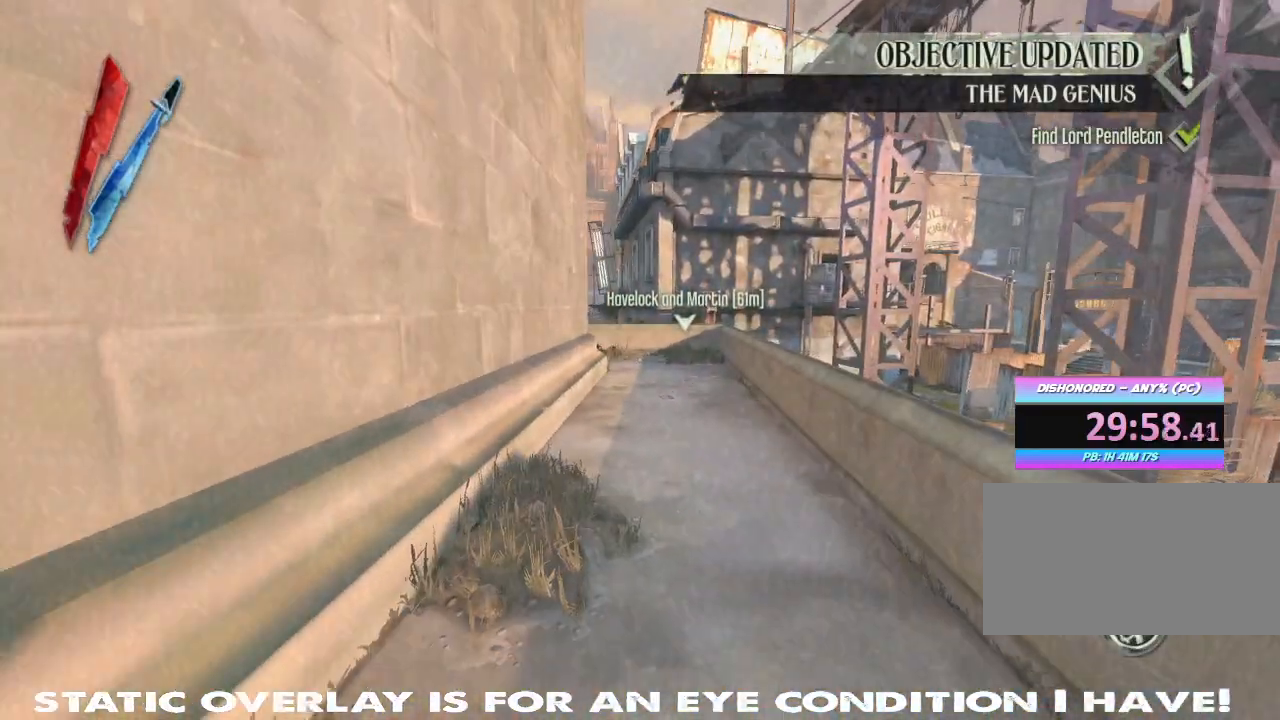
{"keys": ["shift", "w"], "mouse": [], "events": [[33, "shift", "down"]]}
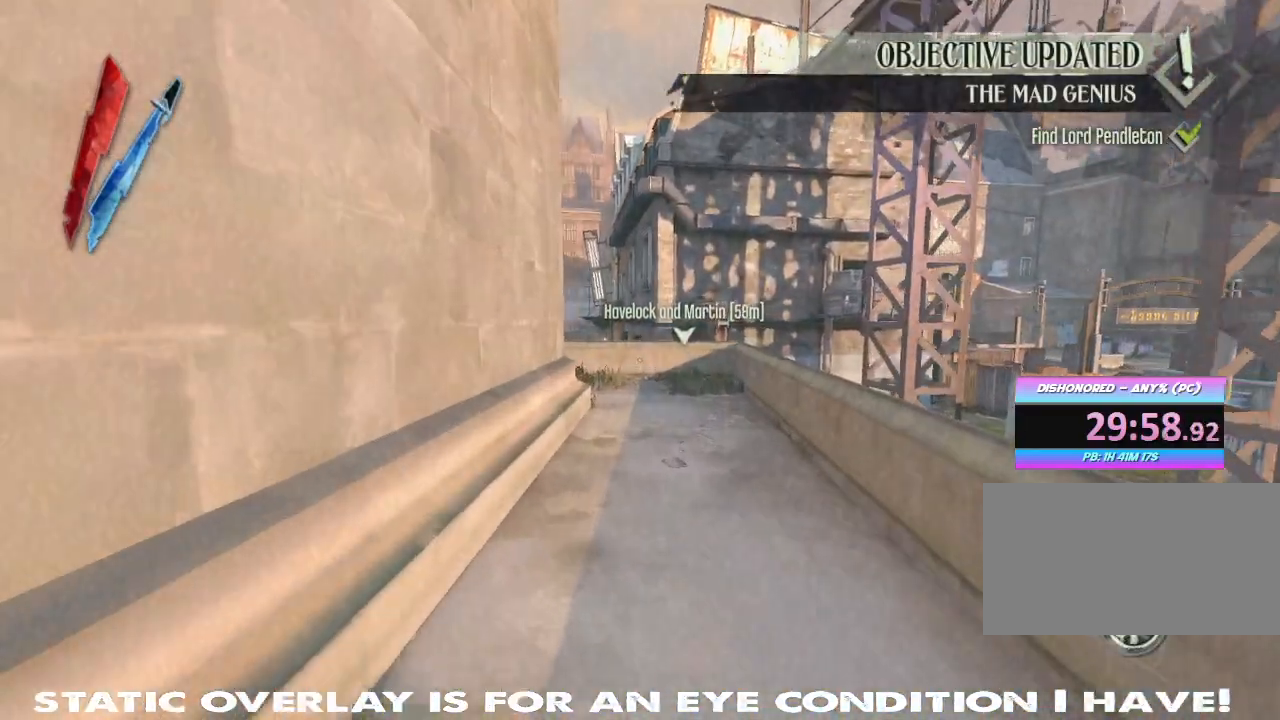
{"keys": ["shift", "w"], "mouse": [], "events": []}
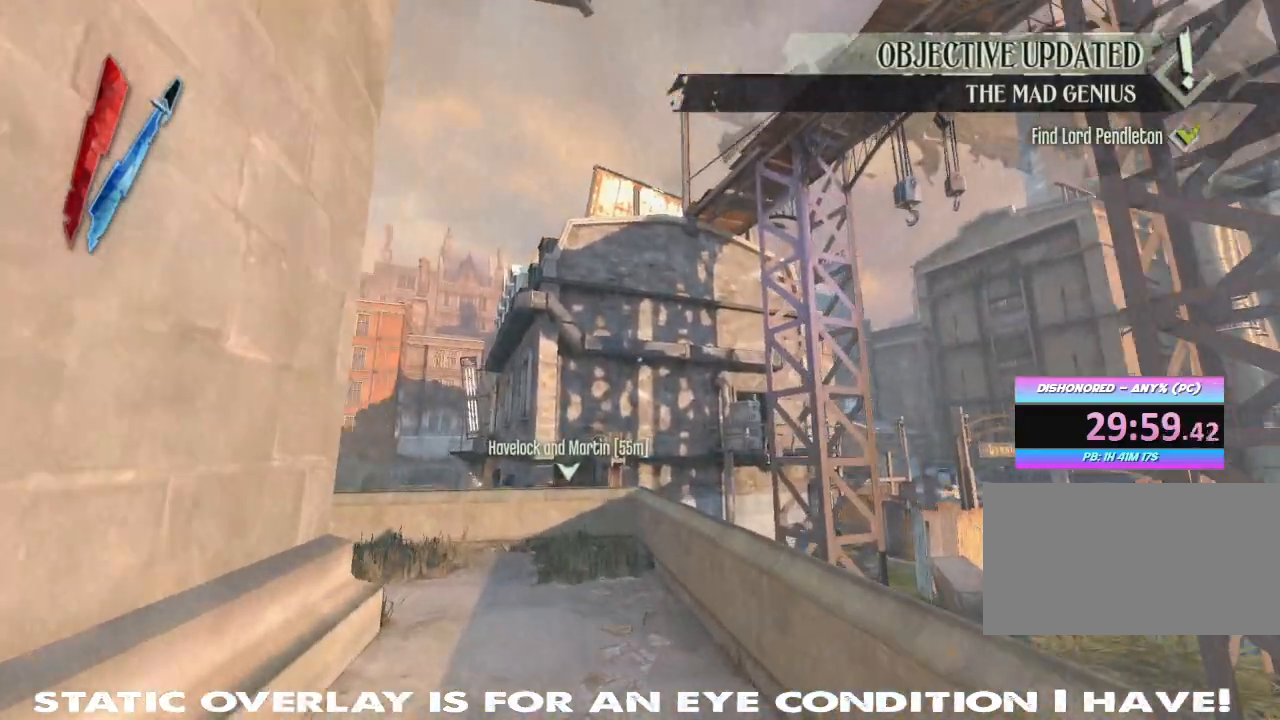
{"keys": ["shift", "w"], "mouse": [], "events": []}
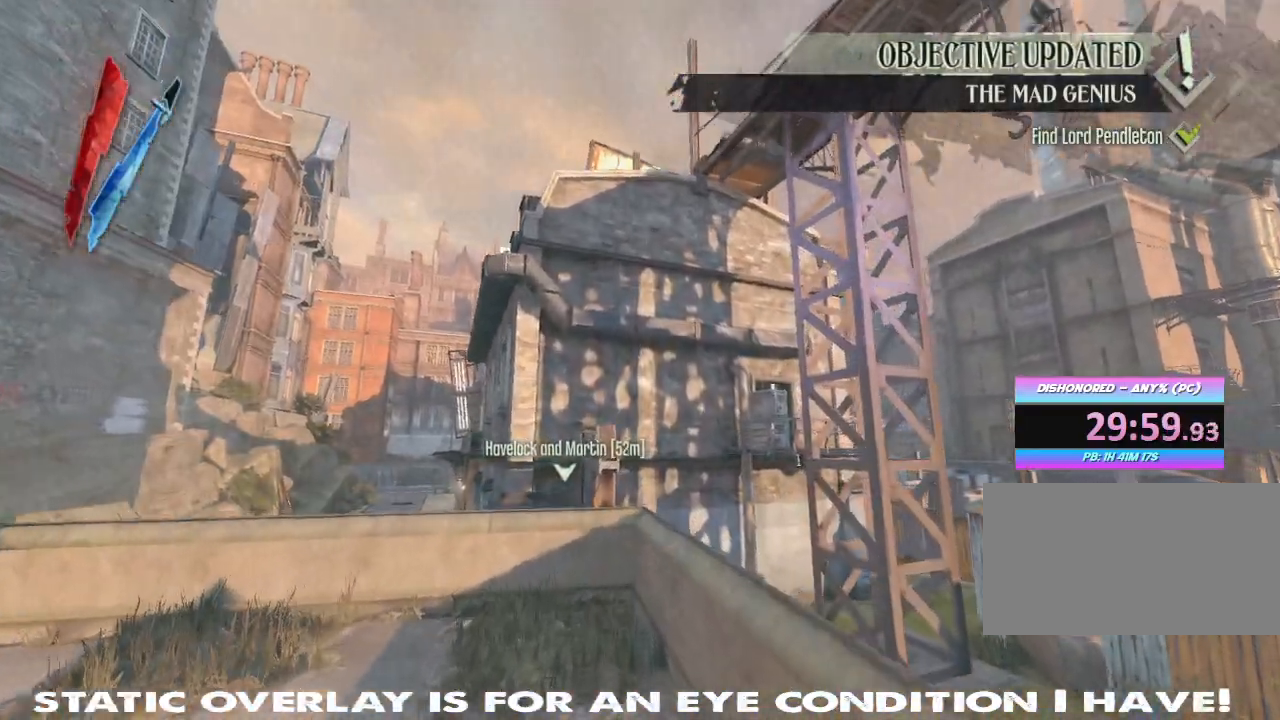
{"keys": ["a", "shift", "w"], "mouse": ["right"], "events": [[133, "a", "down"], [317, "mouse_right", "down"]]}
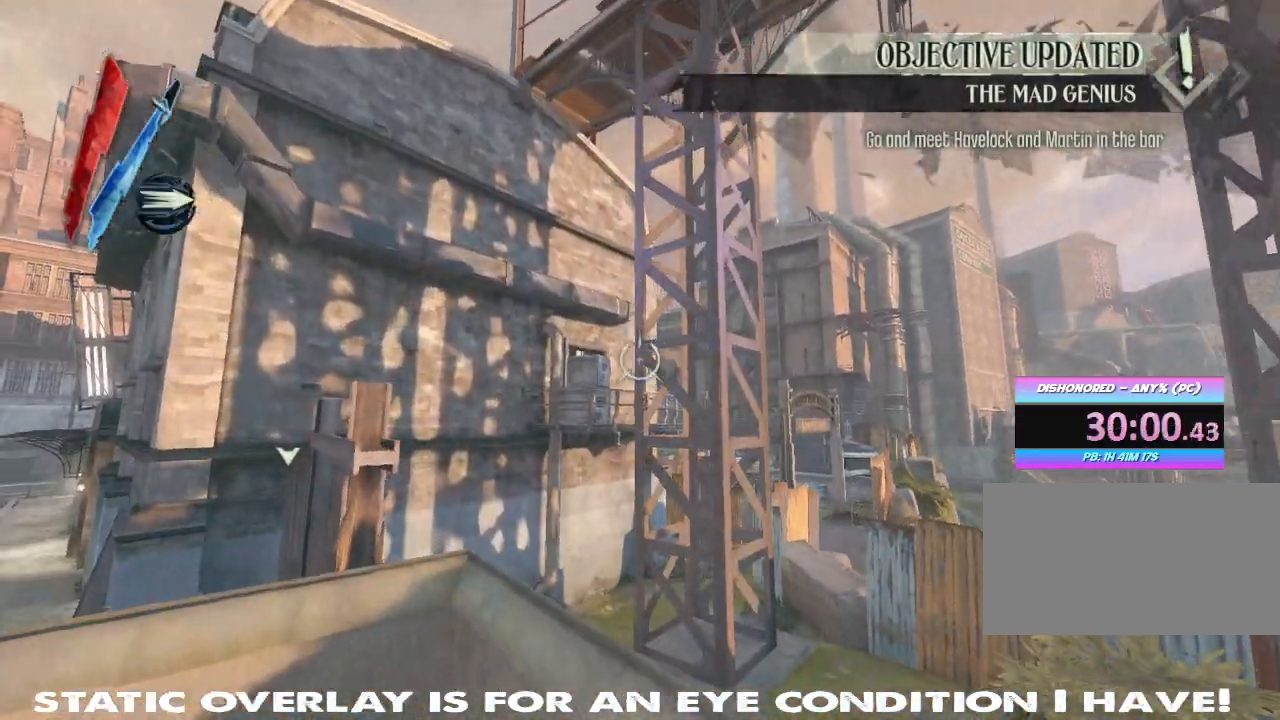
{"keys": ["shift", "space", "w"], "mouse": ["right"], "events": [[217, "a", "up"], [233, "mouse_right", "up"], [300, "mouse_right", "down"], [350, "space", "down"]]}
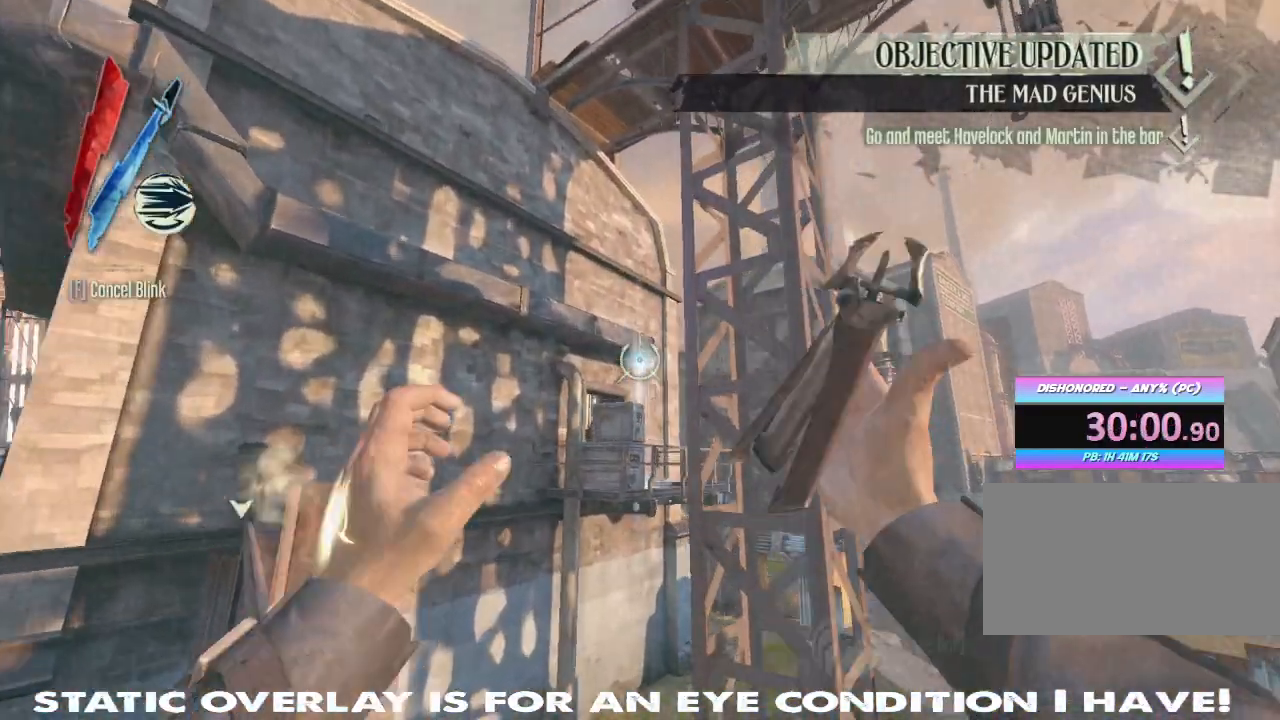
{"keys": [], "mouse": [], "events": [[17, "space", "up"], [267, "mouse_right", "up"], [467, "shift", "up"], [483, "w", "up"]]}
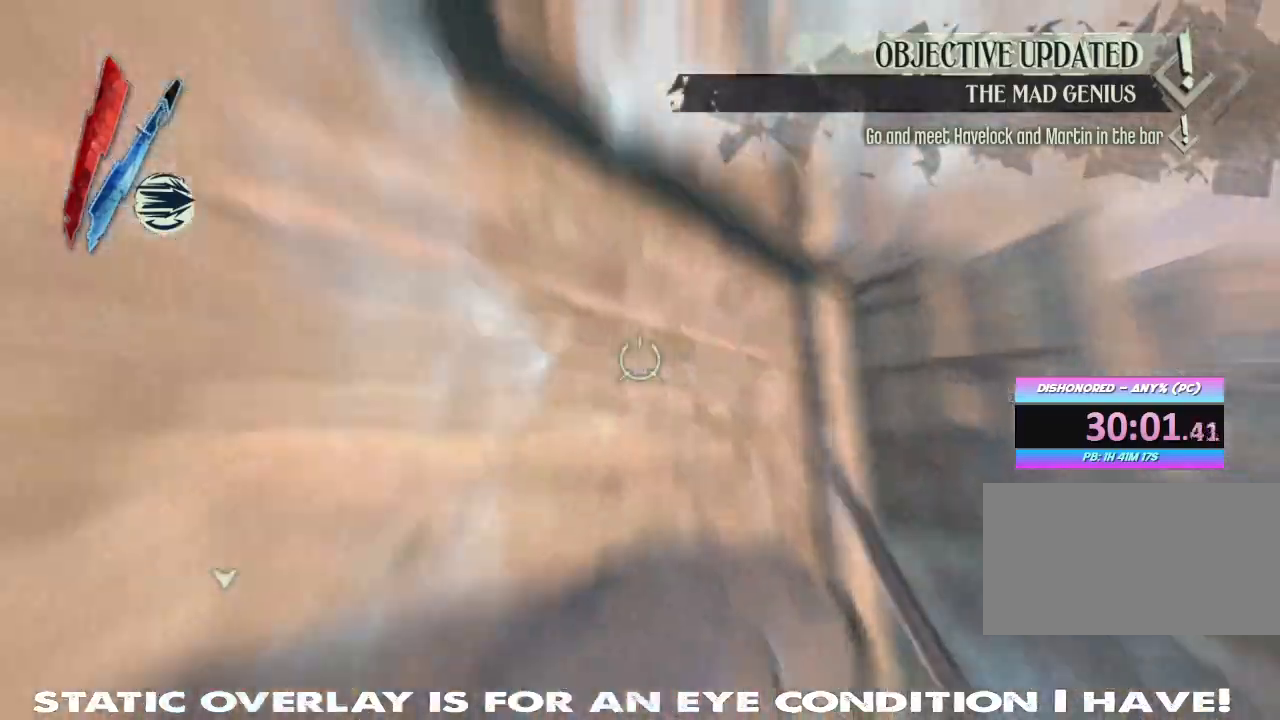
{"keys": [], "mouse": []}
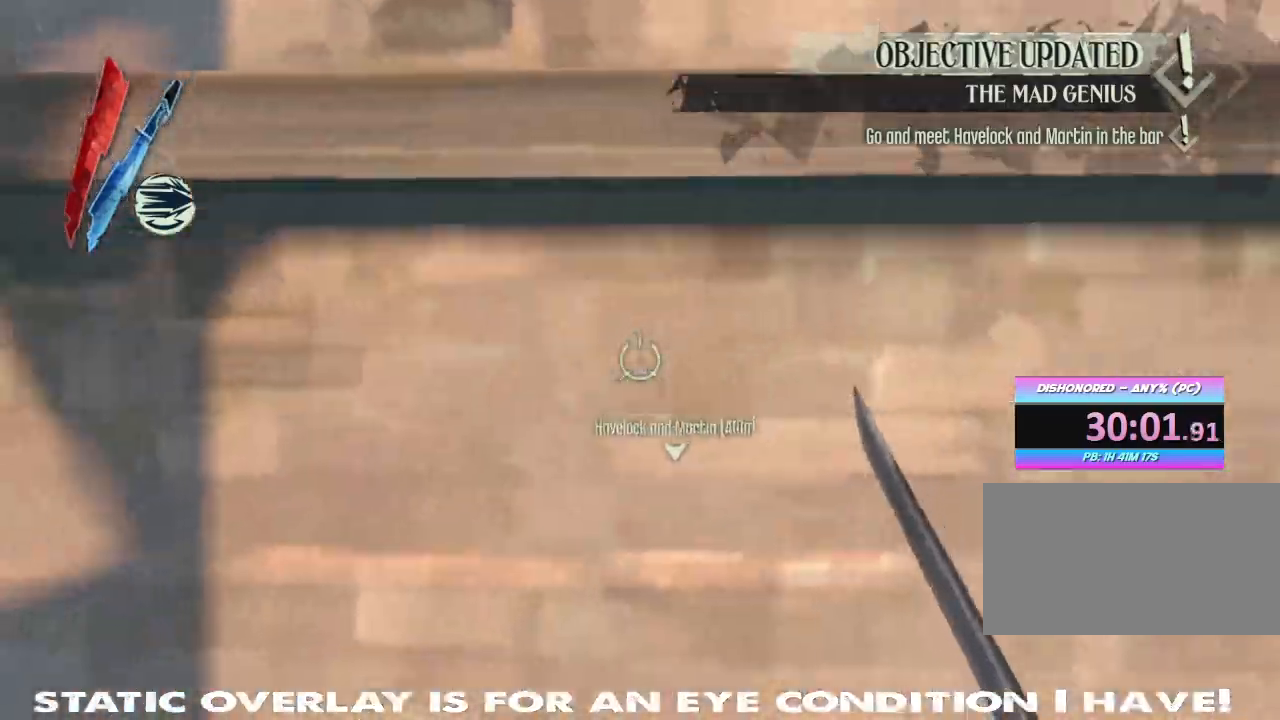
{"keys": ["a", "w"], "mouse": []}
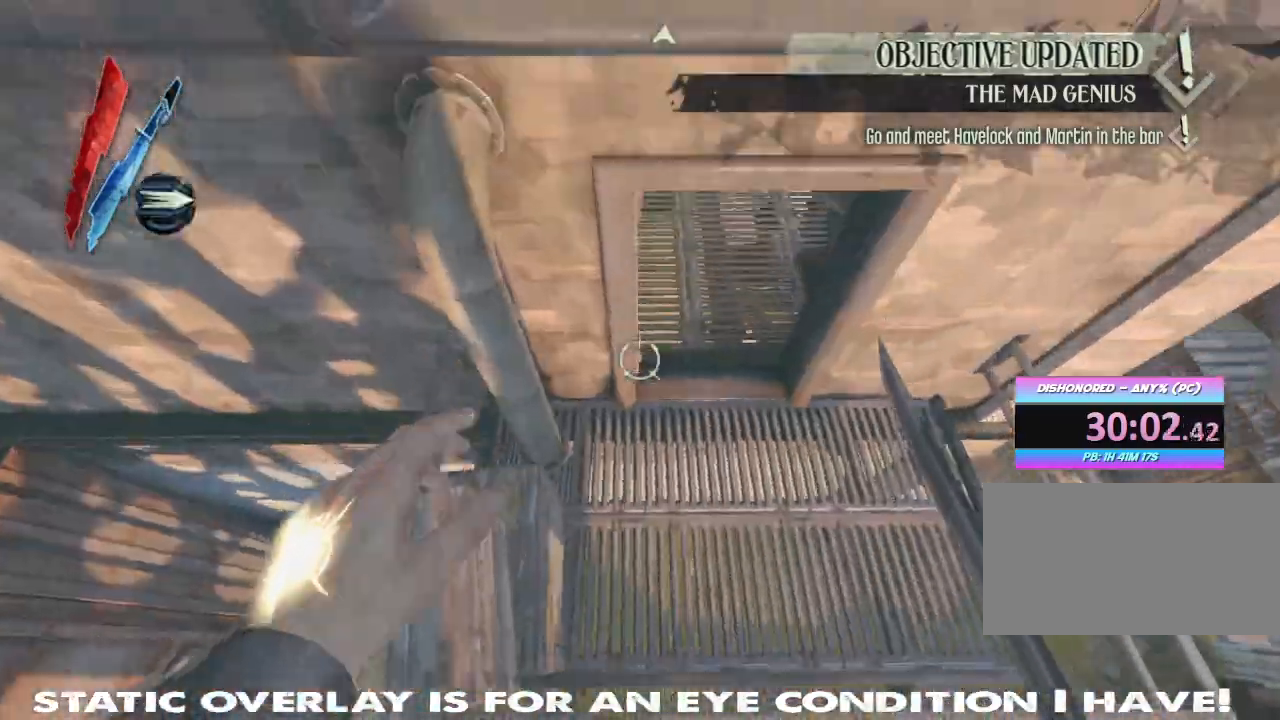
{"keys": ["shift", "w"], "mouse": [], "events": [[17, "a", "up"], [200, "shift", "down"]]}
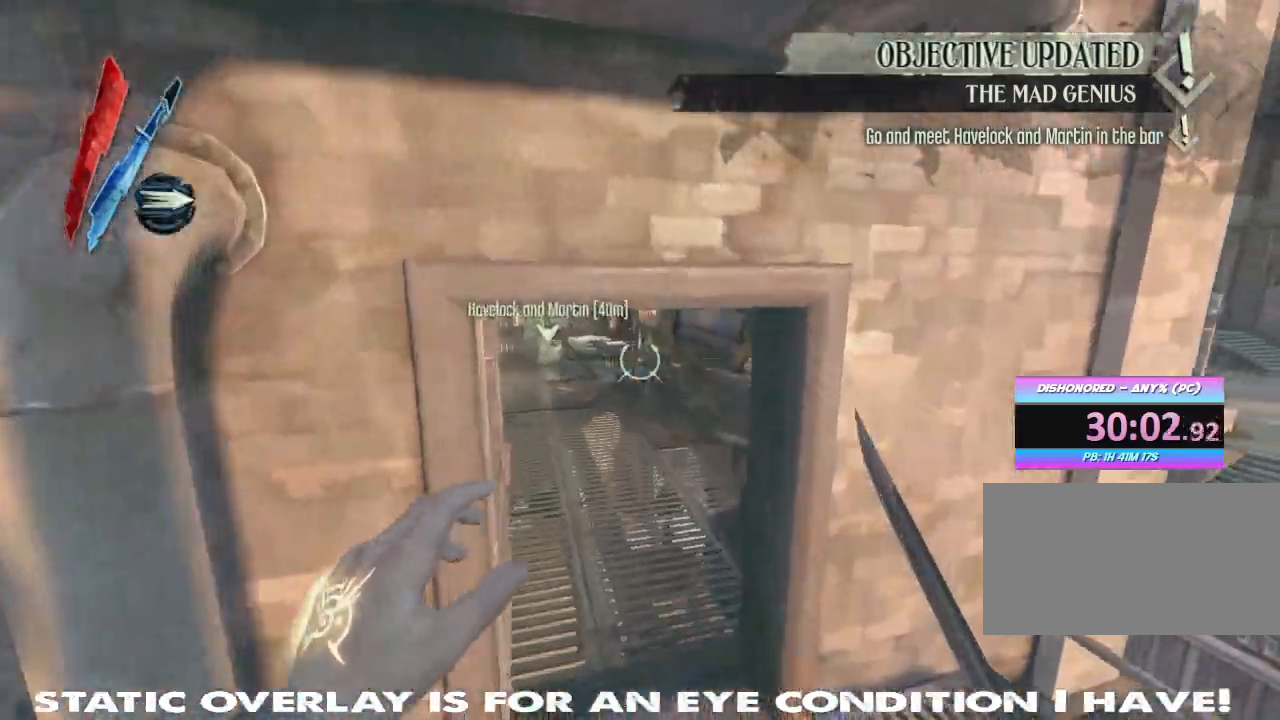
{"keys": ["shift", "w"], "mouse": [], "events": []}
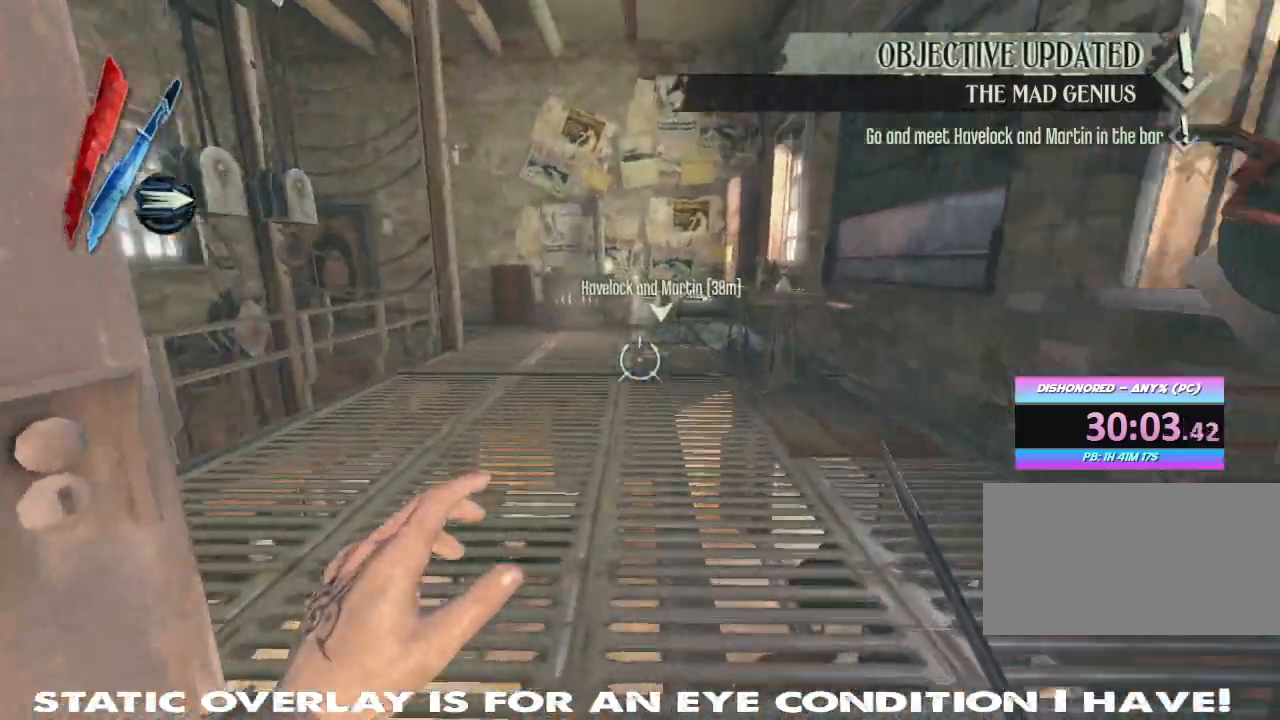
{"keys": ["shift", "w"], "mouse": [], "events": []}
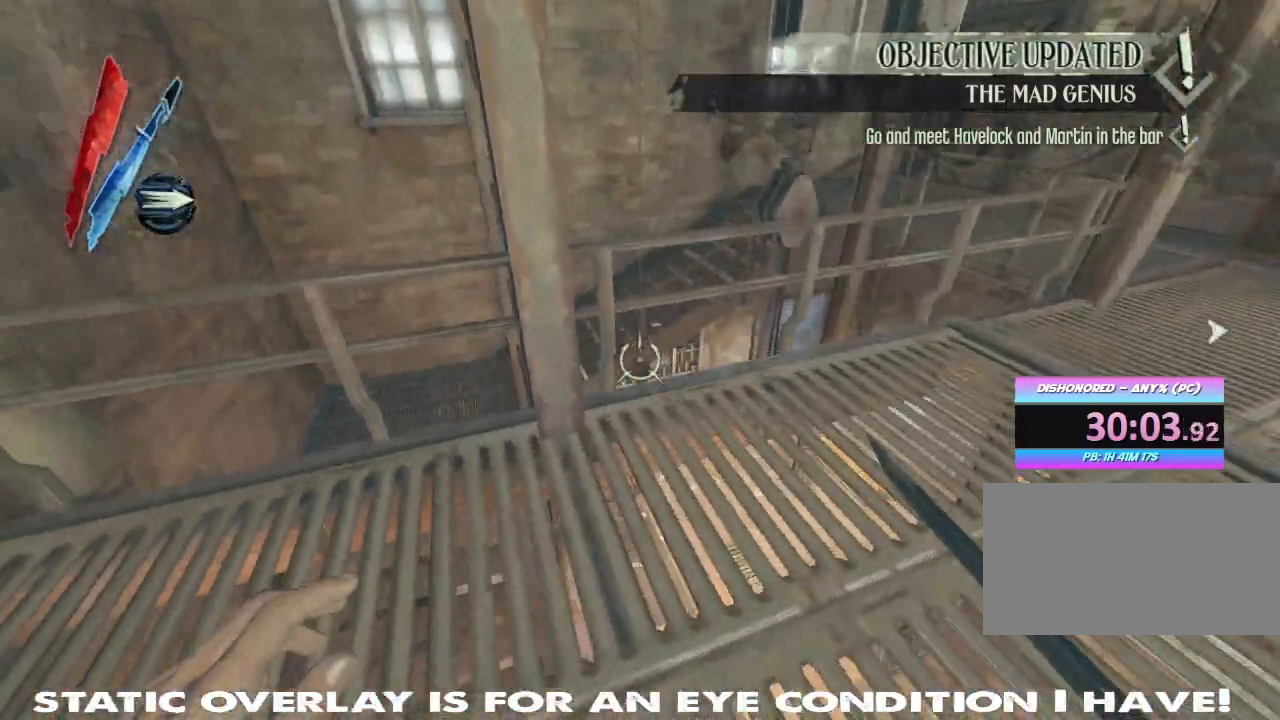
{"keys": ["a", "shift", "w"], "mouse": [], "events": [[150, "d", "down"], [267, "d", "up"], [317, "space", "down"], [367, "b", "down"], [400, "b", "up"], [433, "a", "down"], [467, "space", "up"]]}
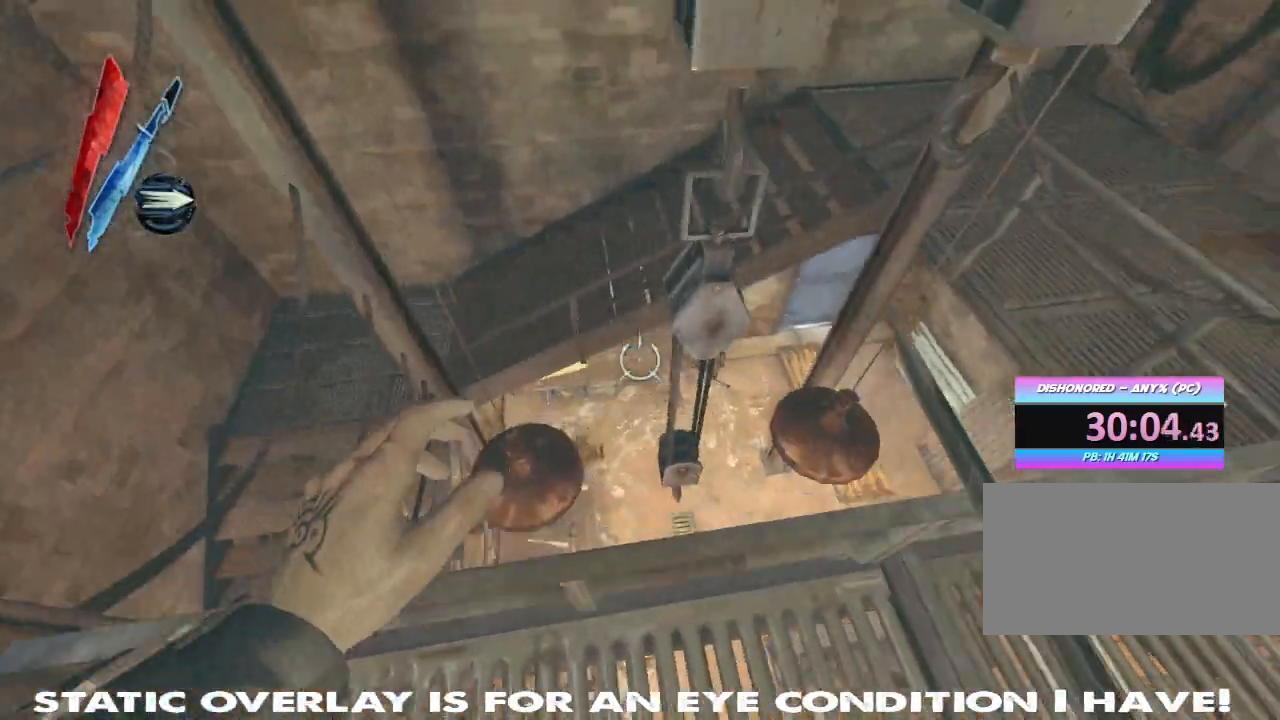
{"keys": ["d"], "mouse": [], "events": [[317, "w", "up"], [433, "d", "down"], [500, "a", "up"], [500, "shift", "up"]]}
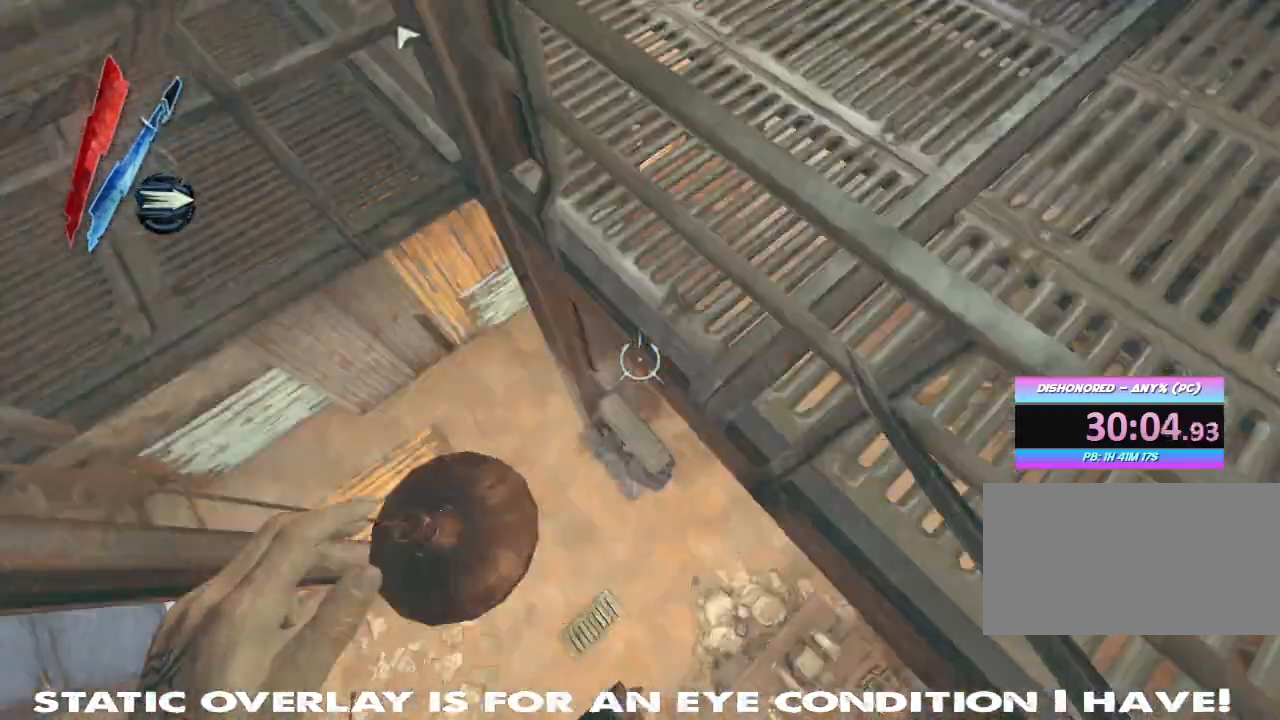
{"keys": ["shift", "w"], "mouse": [], "events": [[167, "d", "up"], [183, "w", "down"], [200, "a", "down"], [267, "w", "up"], [333, "w", "down"], [400, "a", "up"], [417, "shift", "down"]]}
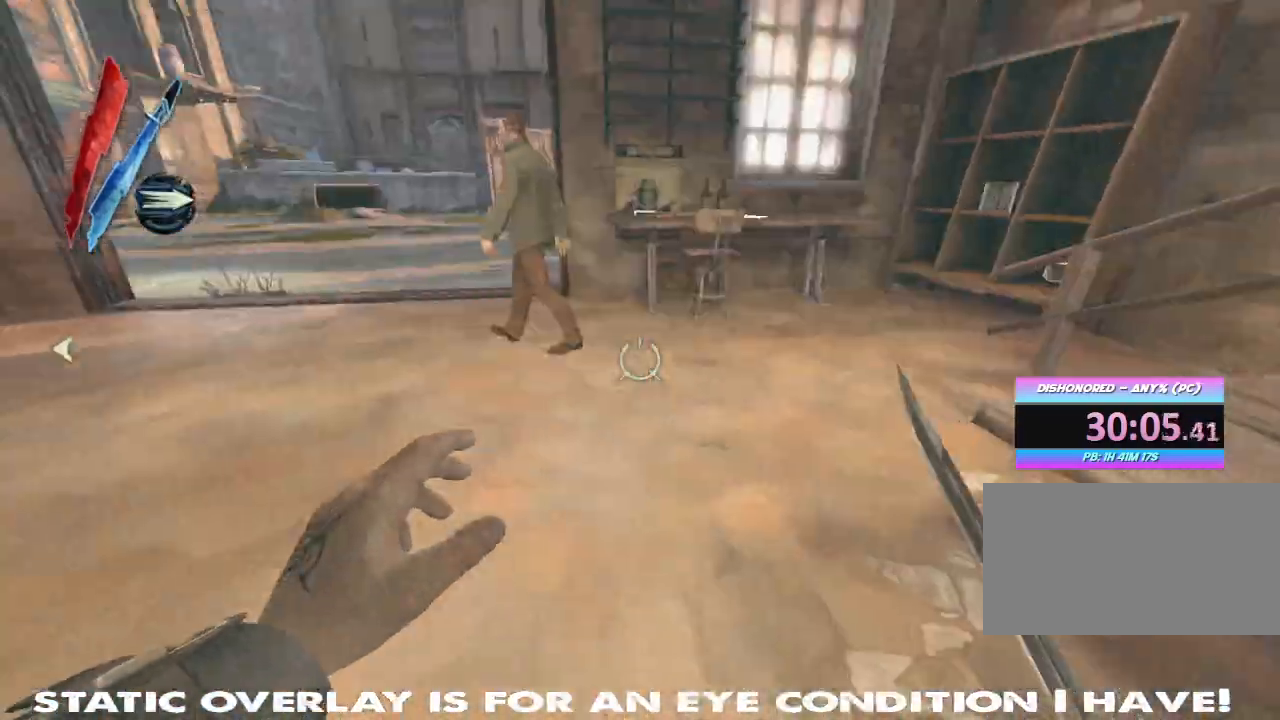
{"keys": ["f", "w"], "mouse": [], "events": [[217, "f", "down"], [250, "shift", "up"]]}
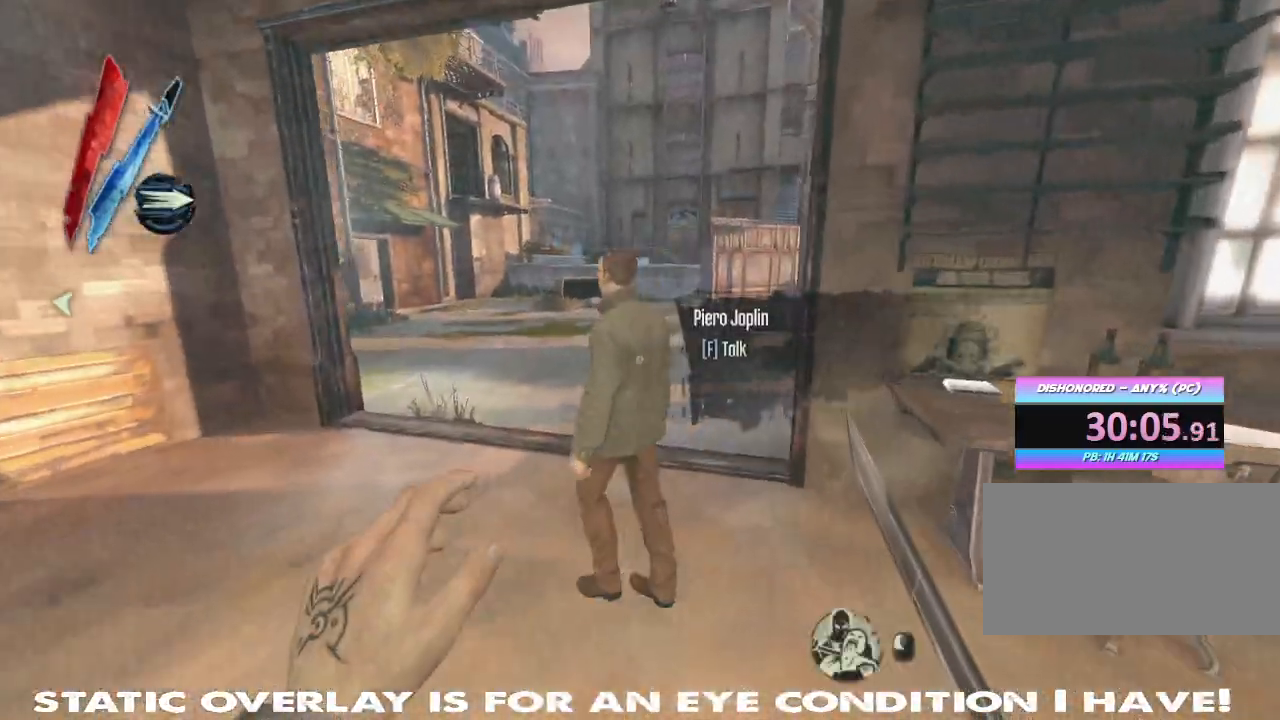
{"keys": [], "mouse": [], "events": [[117, "f", "up"], [183, "f", "down"], [317, "f", "up"], [450, "w", "up"]]}
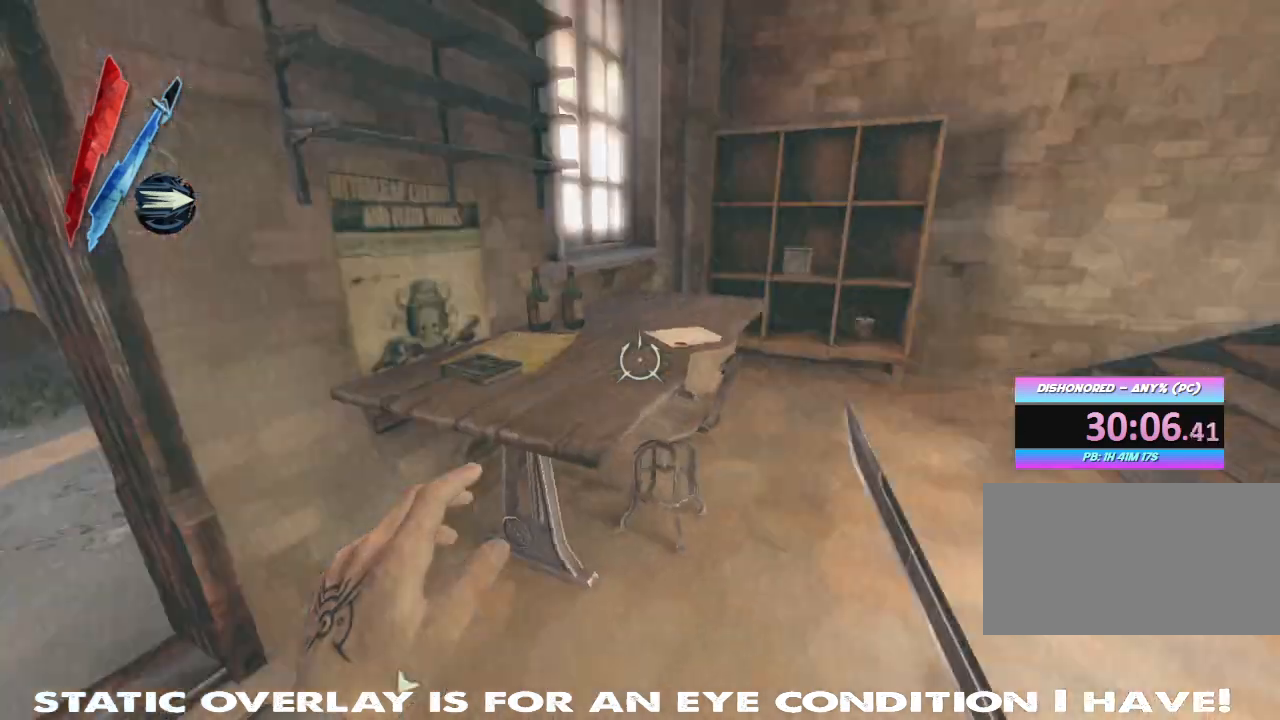
{"keys": [], "mouse": [], "events": [[117, "w", "down"], [500, "w", "up"]]}
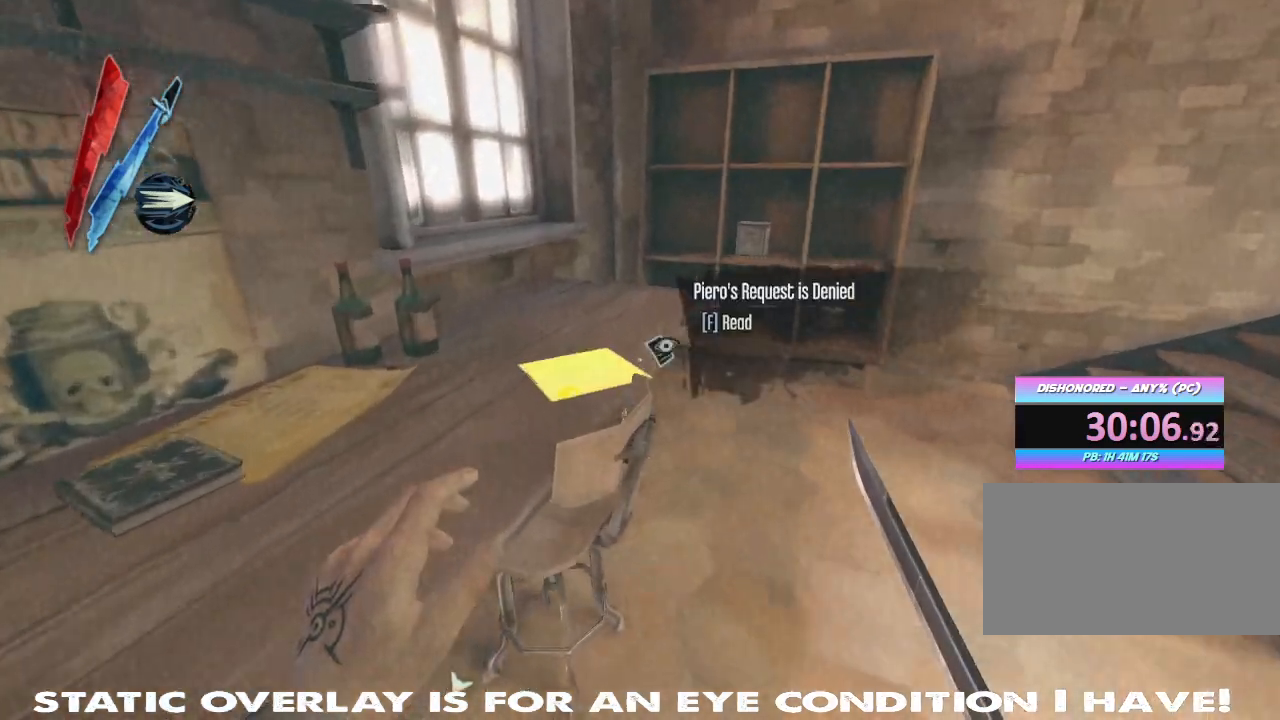
{"keys": ["shift", "w"], "mouse": [], "events": [[183, "w", "down"], [383, "shift", "down"]]}
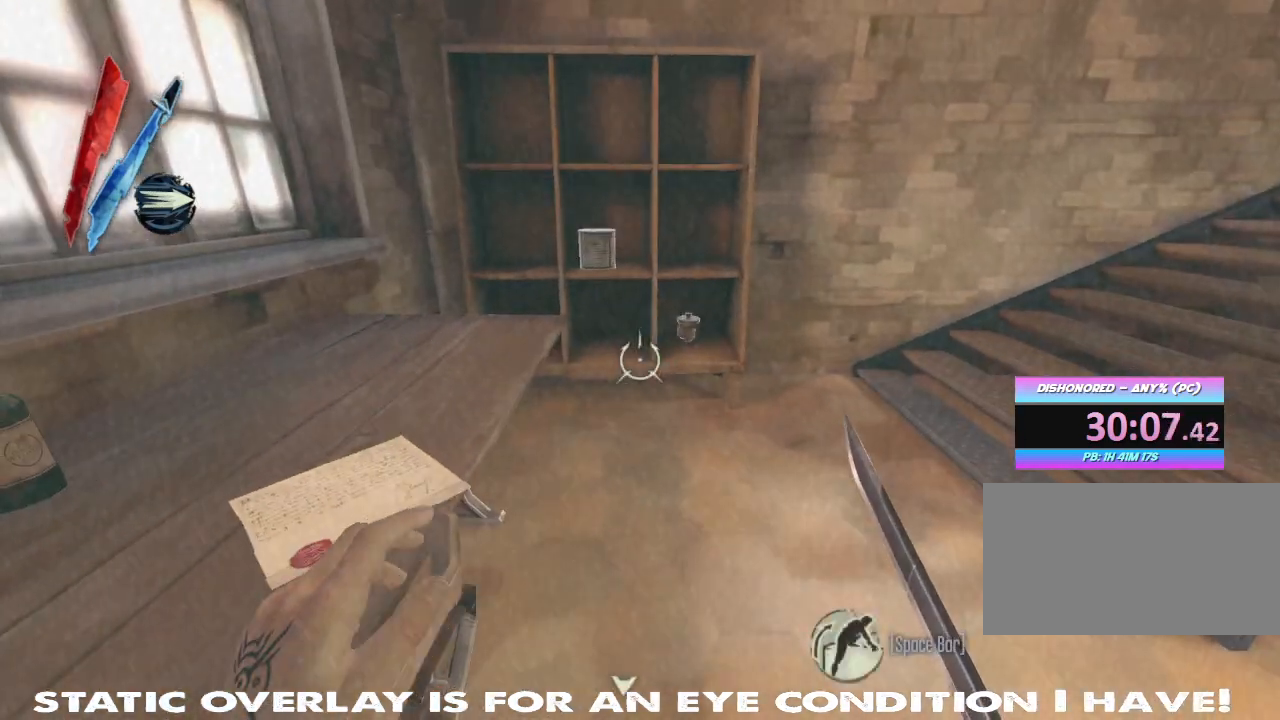
{"keys": ["w"], "mouse": [], "events": [[133, "d", "down"], [233, "shift", "up"], [233, "w", "up"], [317, "w", "down"], [367, "d", "up"]]}
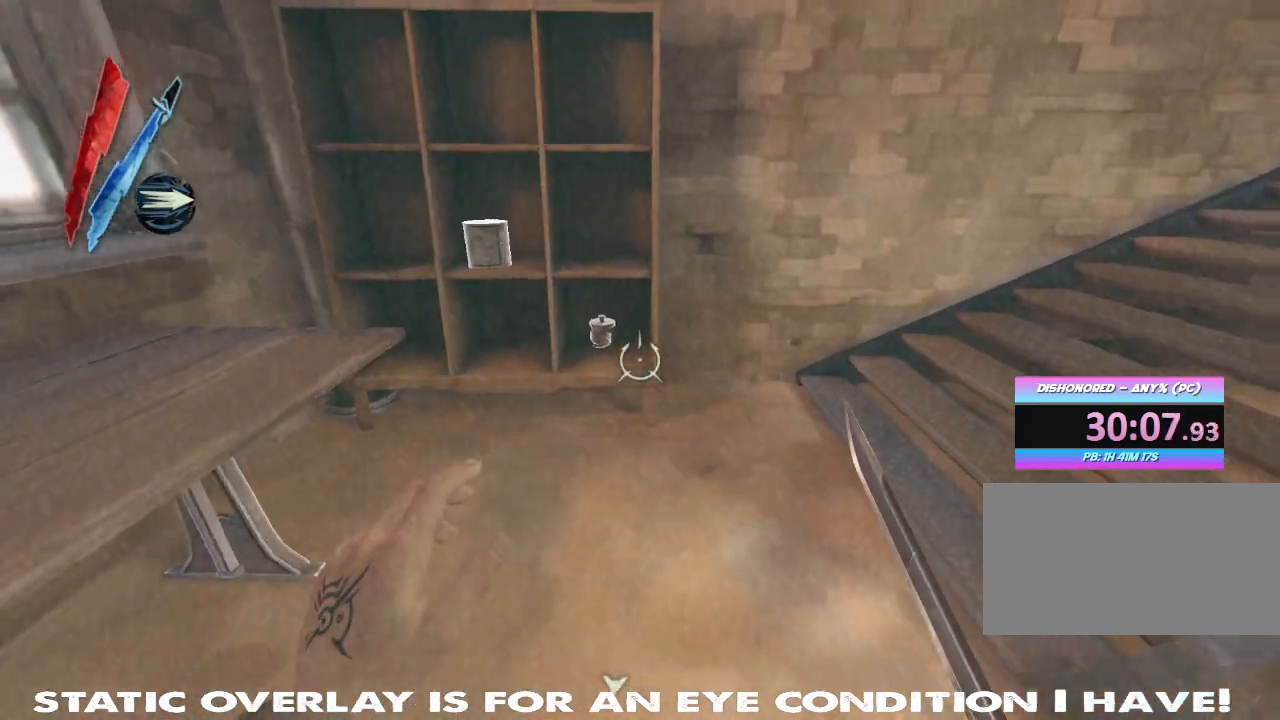
{"keys": ["w"], "mouse": [], "events": [[233, "w", "up"], [250, "f", "down"], [350, "f", "up"], [483, "w", "down"]]}
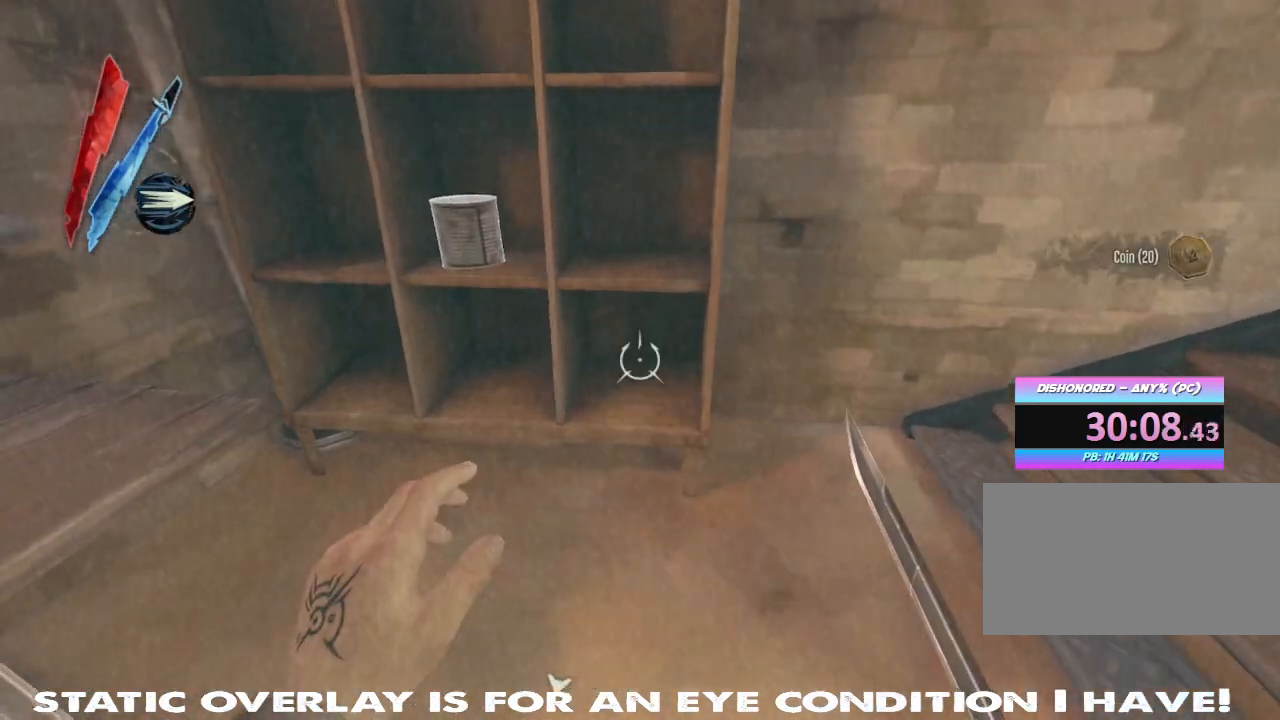
{"keys": ["w"], "mouse": [], "events": [[67, "w", "up"], [150, "f", "down"], [250, "f", "up"], [500, "w", "down"]]}
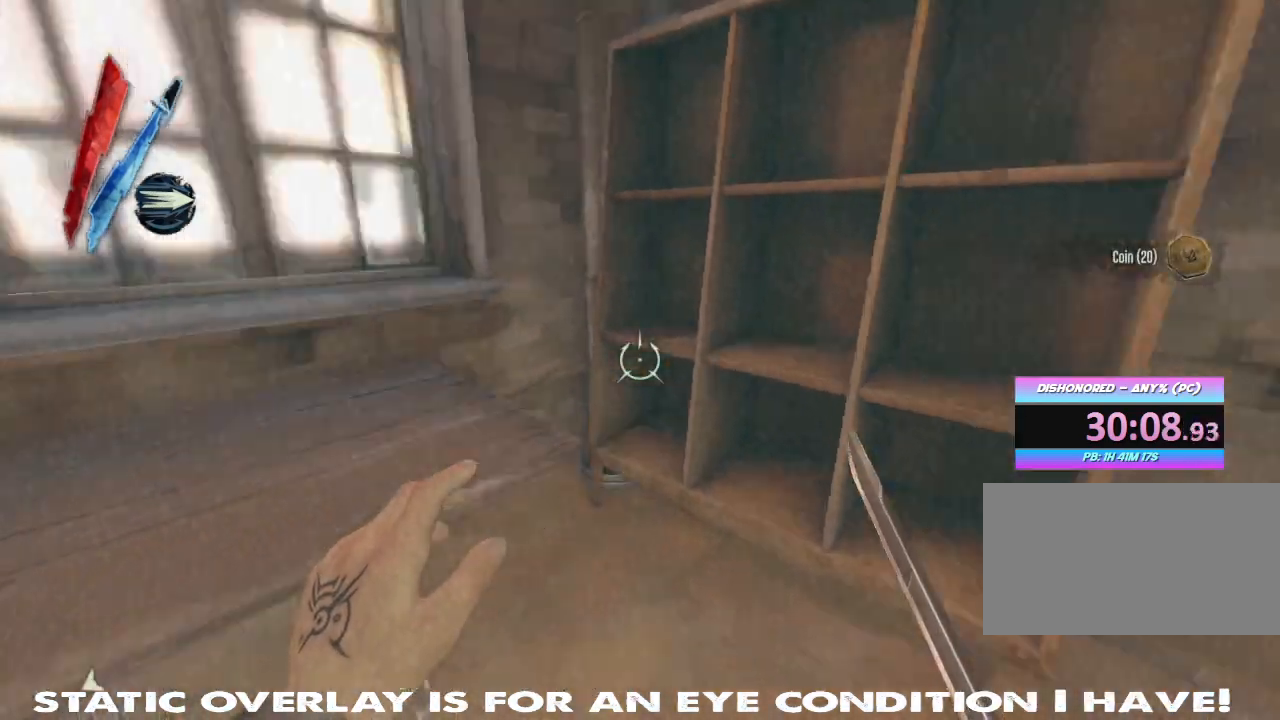
{"keys": ["shift", "w"], "mouse": [], "events": [[50, "shift", "down"]]}